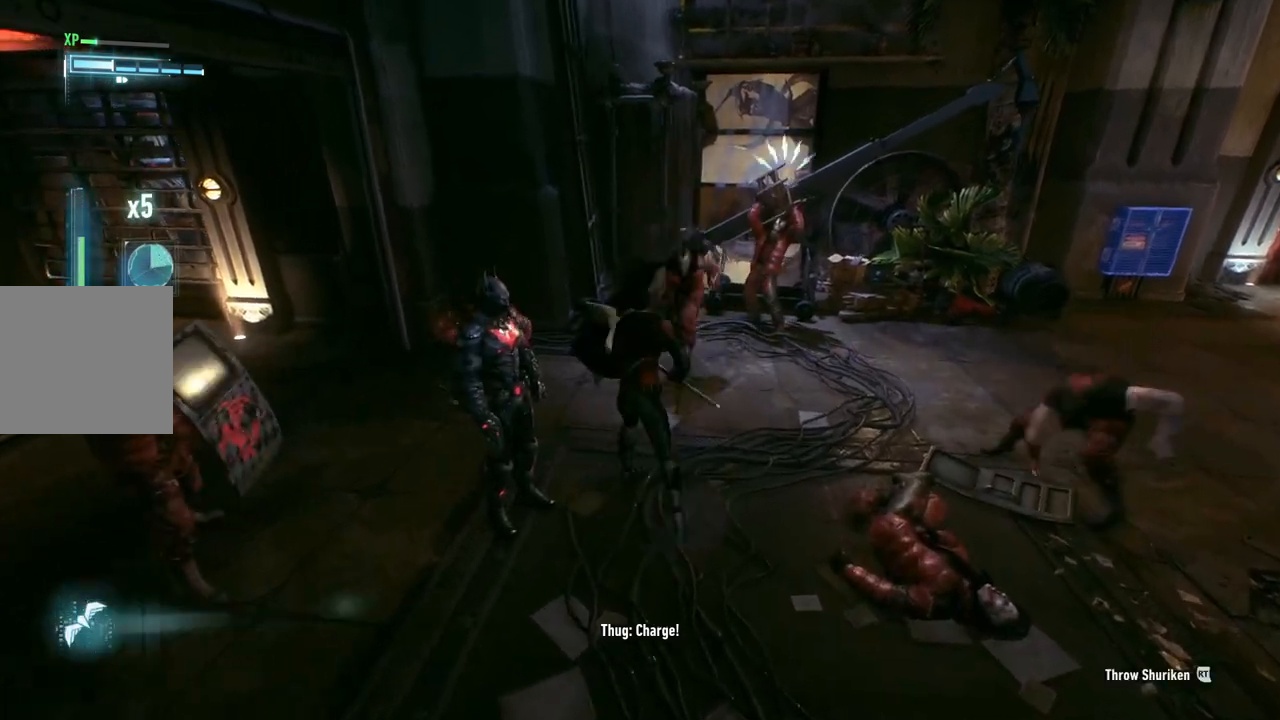
Gameplay with a controller (Xbox layout); each line is a JSON object with the inputs held at the frame after it. "events" lists button and stick changes between this image and that frame as [ms after this image, input, new state], when the widget could be followed in between.
{"buttons": ["Y"], "left_stick": "up", "right_stick": "center", "events": [[50, "L2", "up"], [500, "Y", "down"]]}
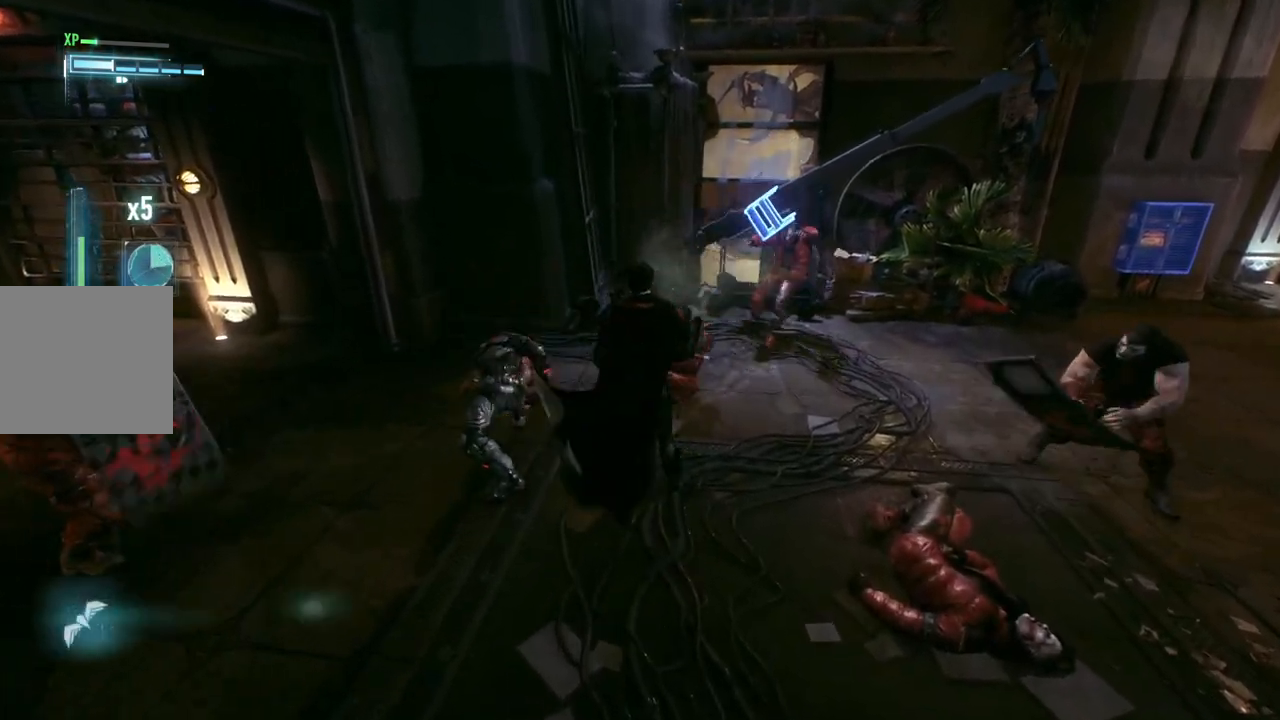
{"buttons": [], "left_stick": "up-left", "right_stick": "center", "events": [[133, "Y", "up"], [467, "left_stick", "up-left"]]}
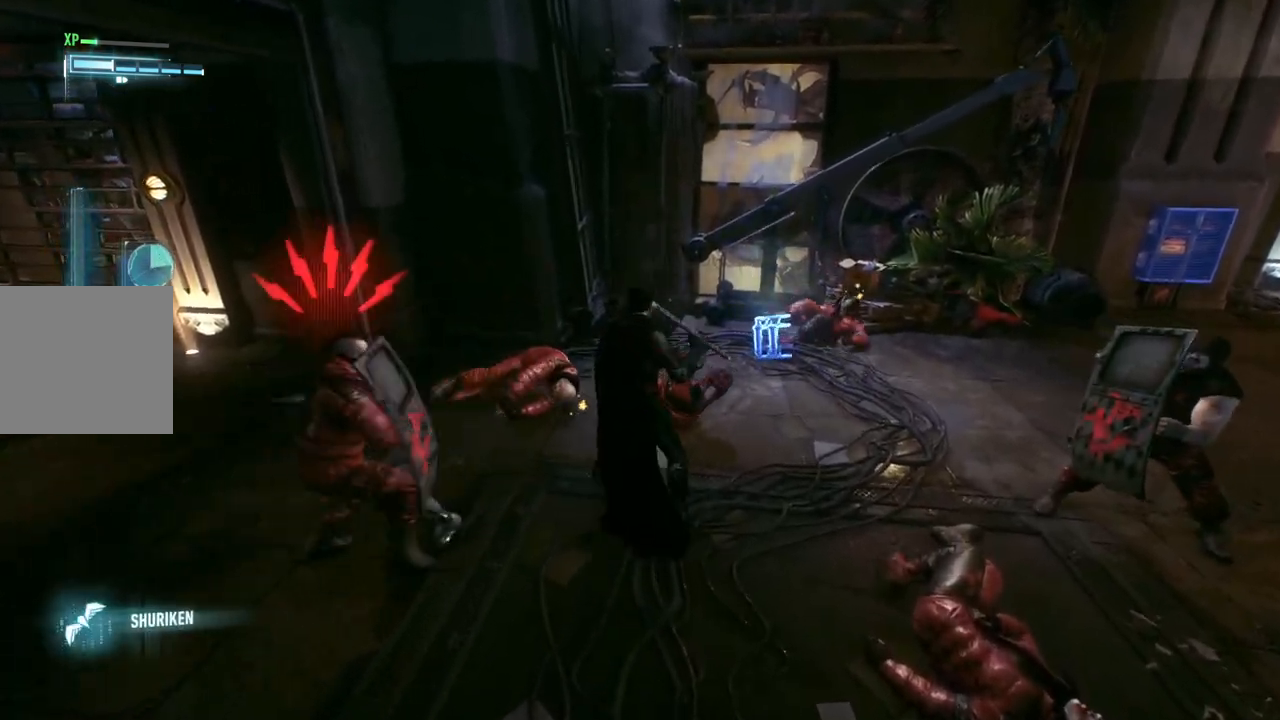
{"buttons": [], "left_stick": "left", "right_stick": "center", "events": [[133, "B", "down"], [133, "left_stick", "left"], [250, "B", "up"]]}
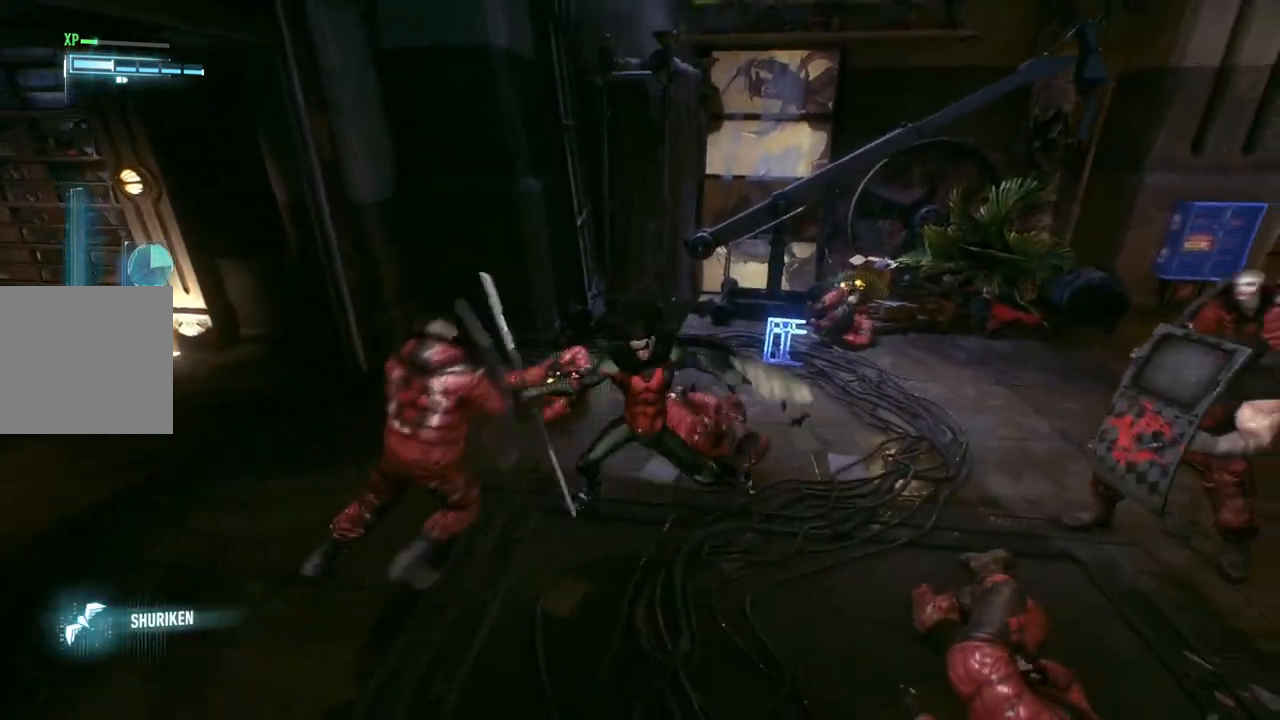
{"buttons": ["A"], "left_stick": "left", "right_stick": "center", "events": [[167, "A", "down"], [317, "A", "up"], [400, "A", "down"]]}
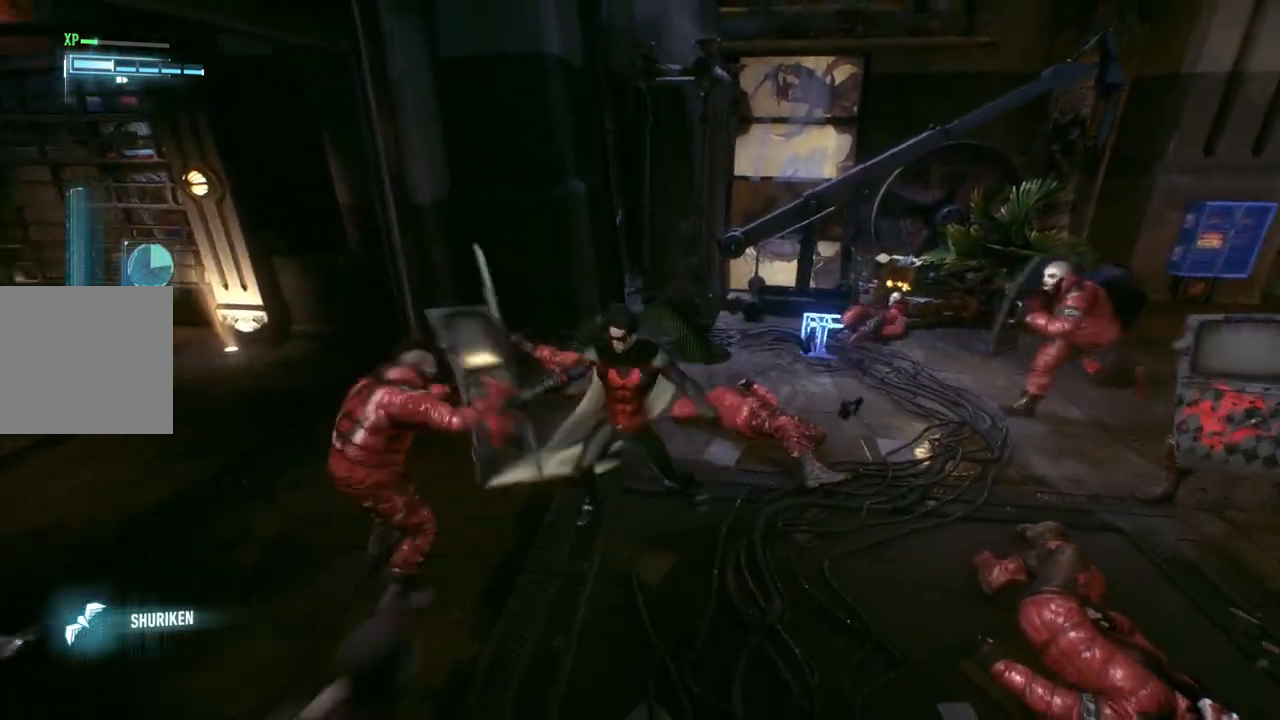
{"buttons": [], "left_stick": "center", "right_stick": "center", "events": [[17, "A", "up"], [83, "A", "down"], [217, "A", "up"], [367, "left_stick", "center"]]}
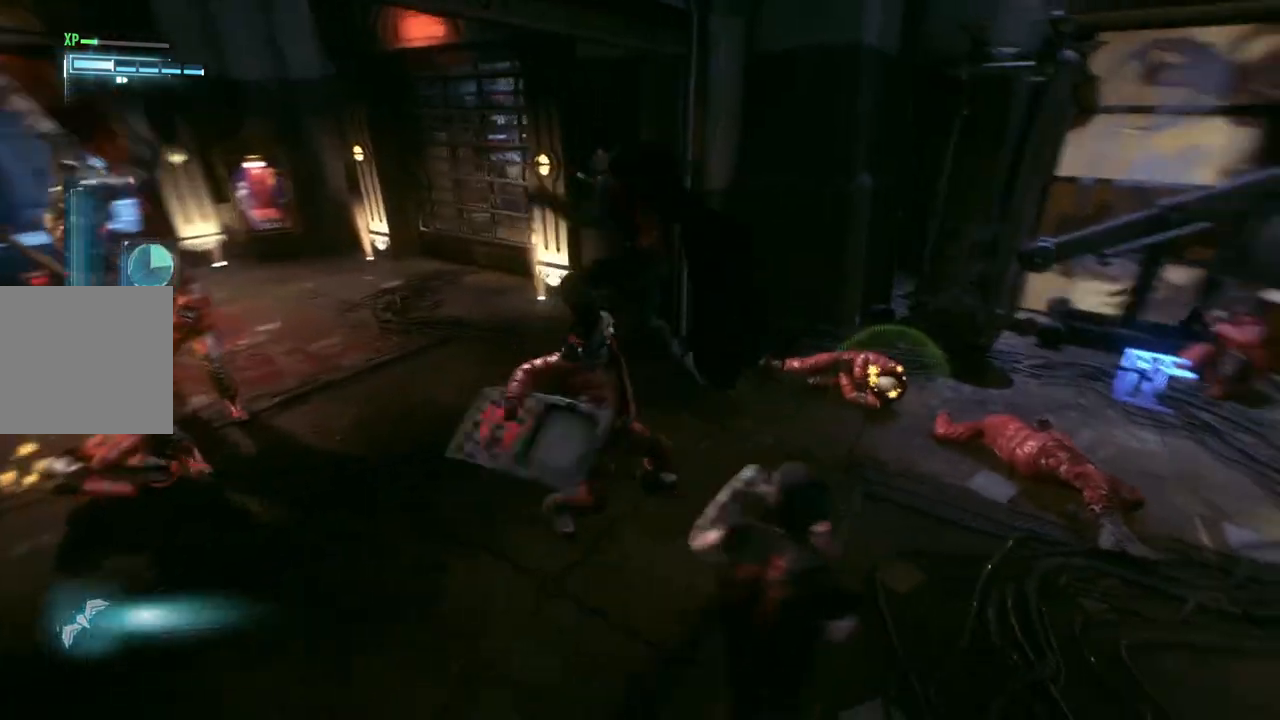
{"buttons": [], "left_stick": "right", "right_stick": "right", "events": [[233, "right_stick", "right"], [400, "left_stick", "right"]]}
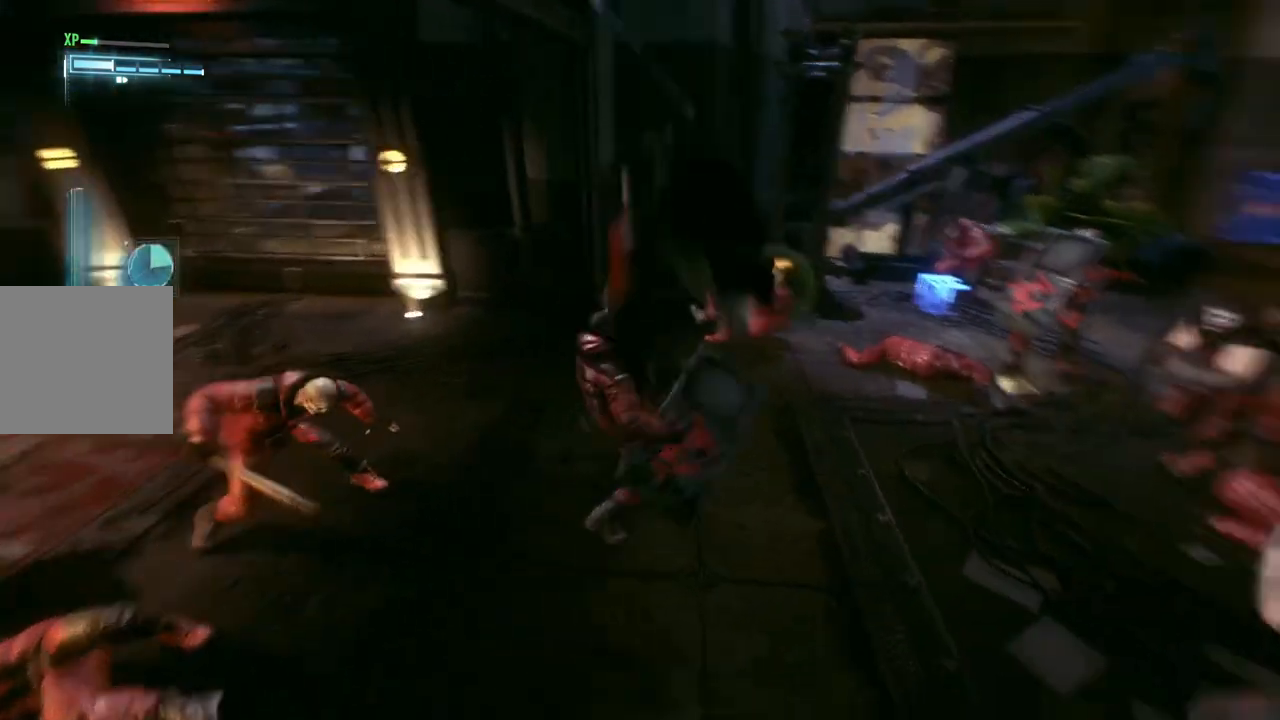
{"buttons": [], "left_stick": "up-right", "right_stick": "center", "events": [[17, "left_stick", "up-right"], [183, "right_stick", "center"], [283, "X", "down"], [433, "X", "up"]]}
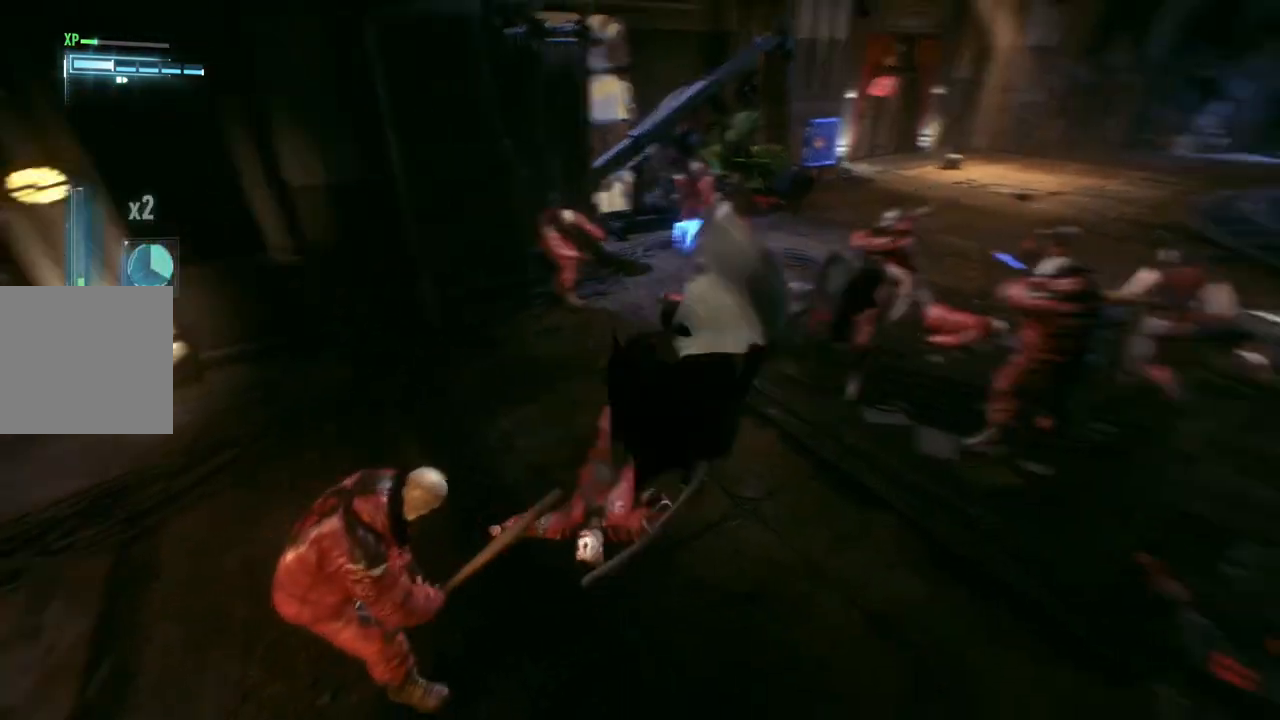
{"buttons": [], "left_stick": "up-right", "right_stick": "center", "events": [[33, "X", "down"], [167, "X", "up"]]}
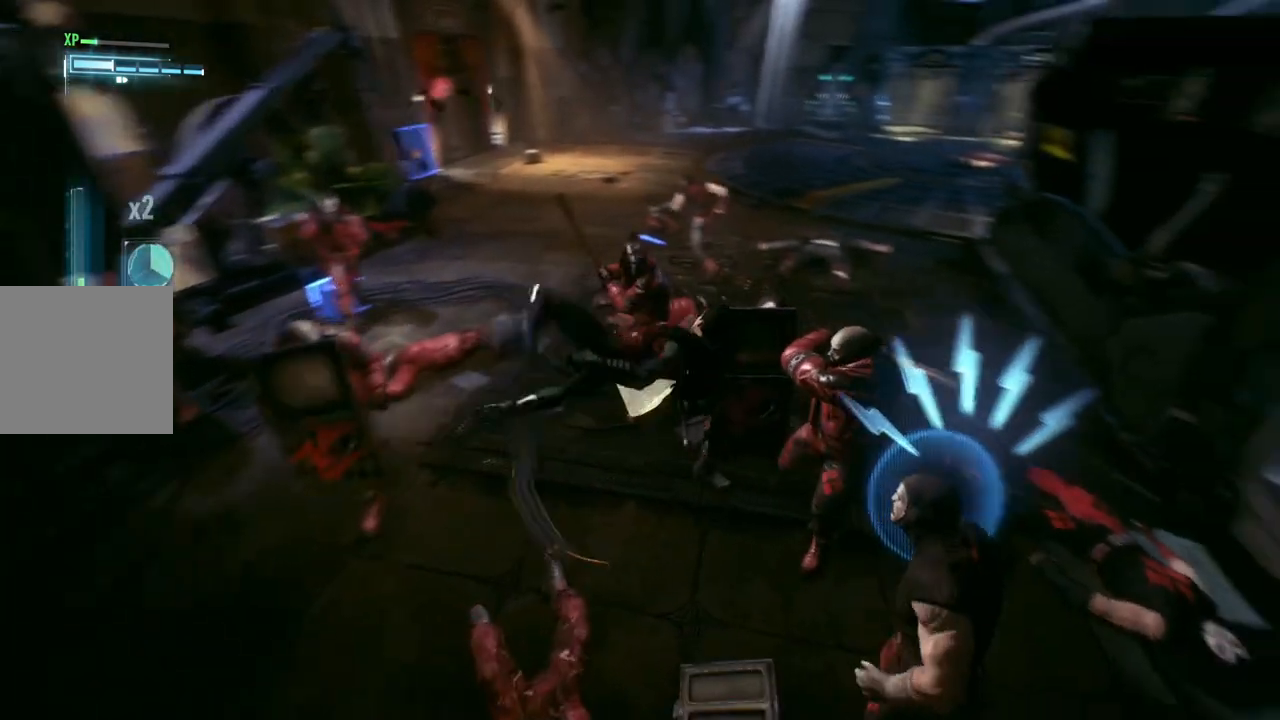
{"buttons": [], "left_stick": "right", "right_stick": "center", "events": [[450, "left_stick", "right"]]}
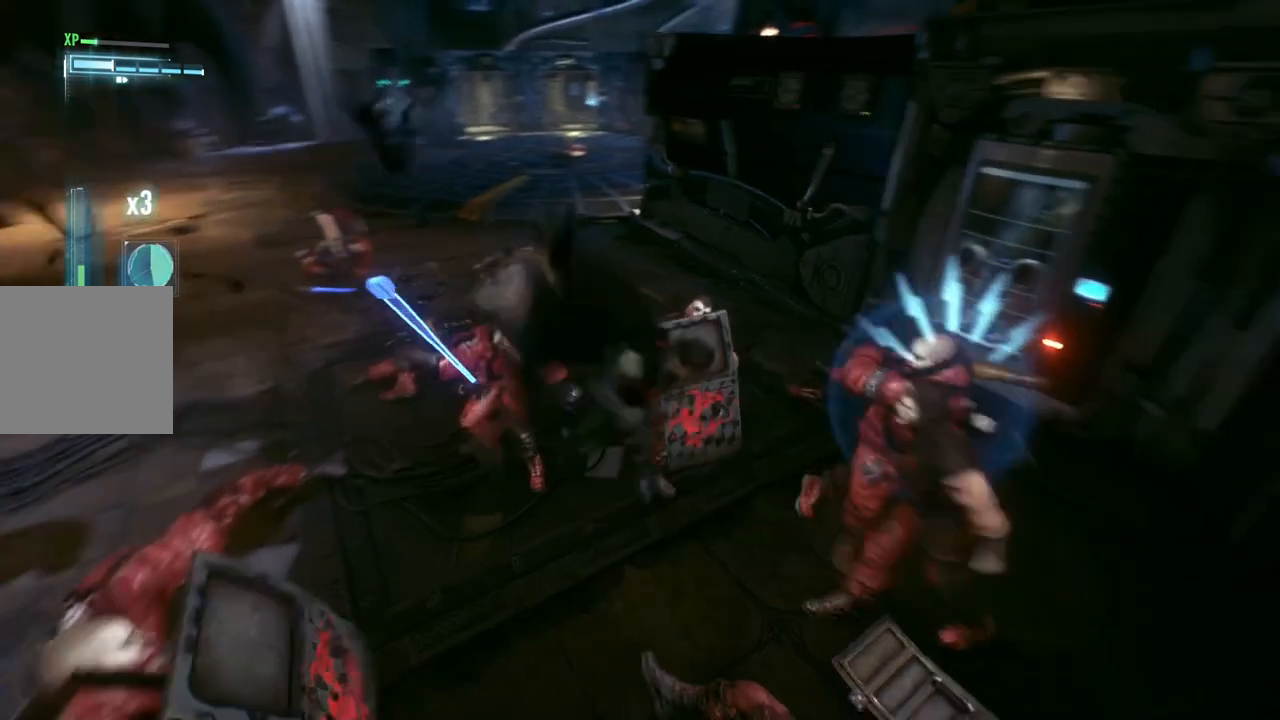
{"buttons": [], "left_stick": "up", "right_stick": "center", "events": [[17, "Y", "down"], [150, "Y", "up"], [350, "left_stick", "up"]]}
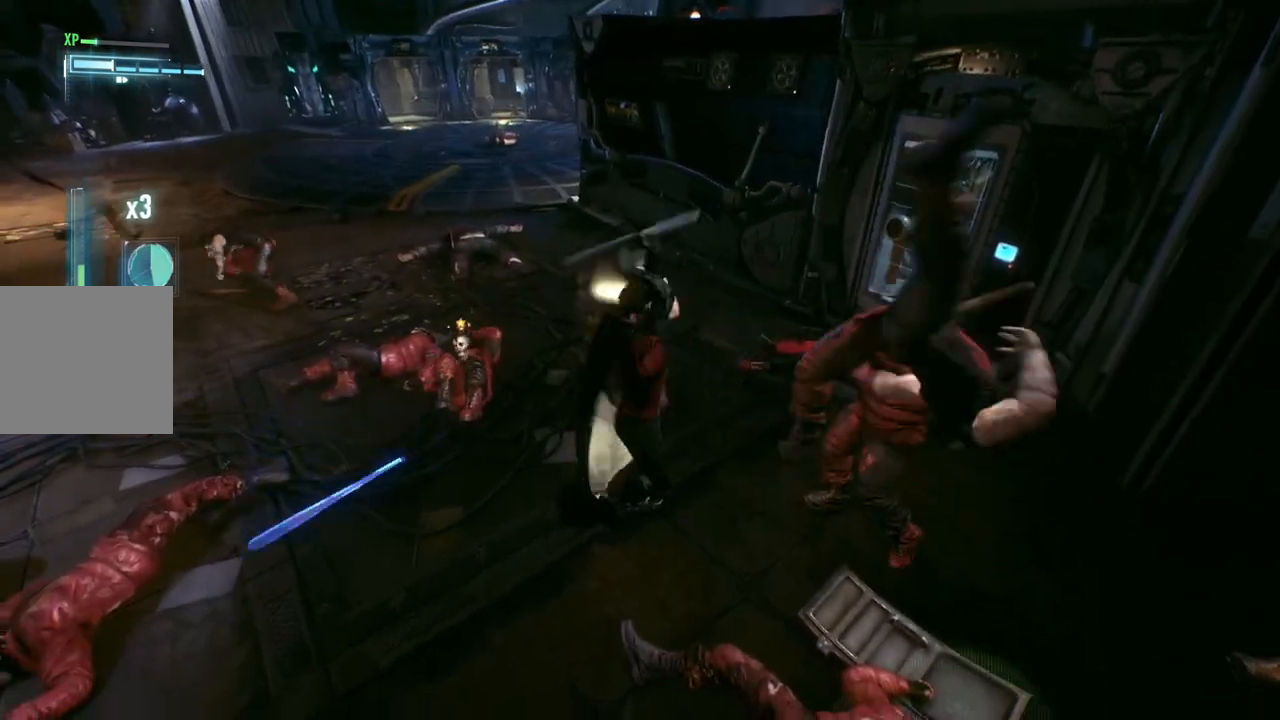
{"buttons": [], "left_stick": "up-left", "right_stick": "center", "events": [[367, "left_stick", "up-left"]]}
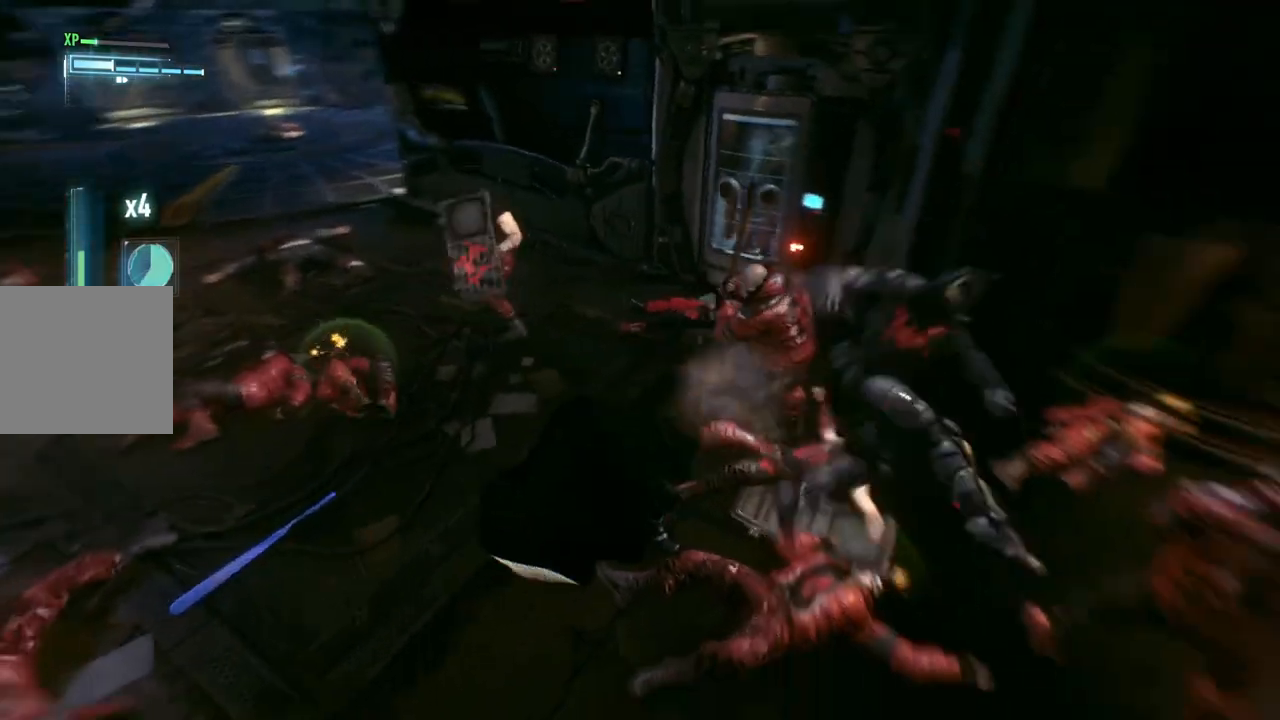
{"buttons": ["A"], "left_stick": "up-left", "right_stick": "center", "events": [[17, "B", "down"], [167, "B", "up"], [500, "A", "down"]]}
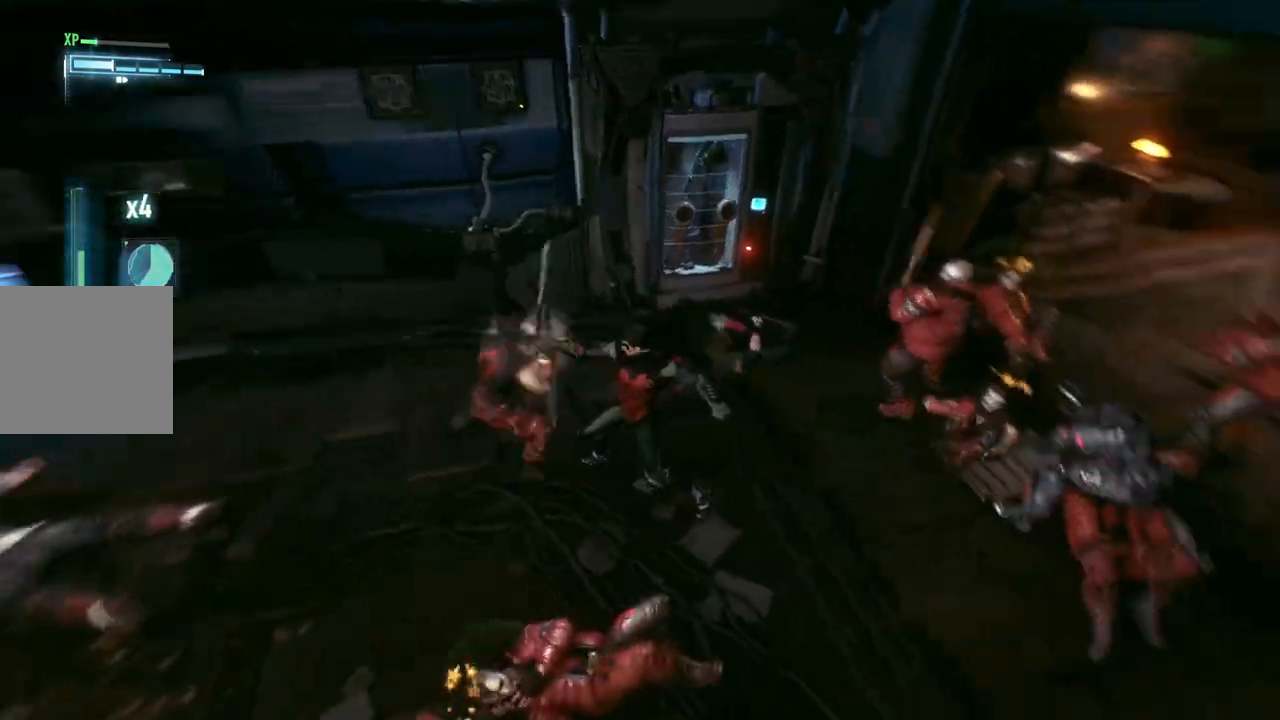
{"buttons": ["A"], "left_stick": "down-left", "right_stick": "center", "events": [[133, "A", "up"], [233, "A", "down"], [250, "left_stick", "left"], [350, "A", "up"], [417, "A", "down"], [433, "left_stick", "down-left"]]}
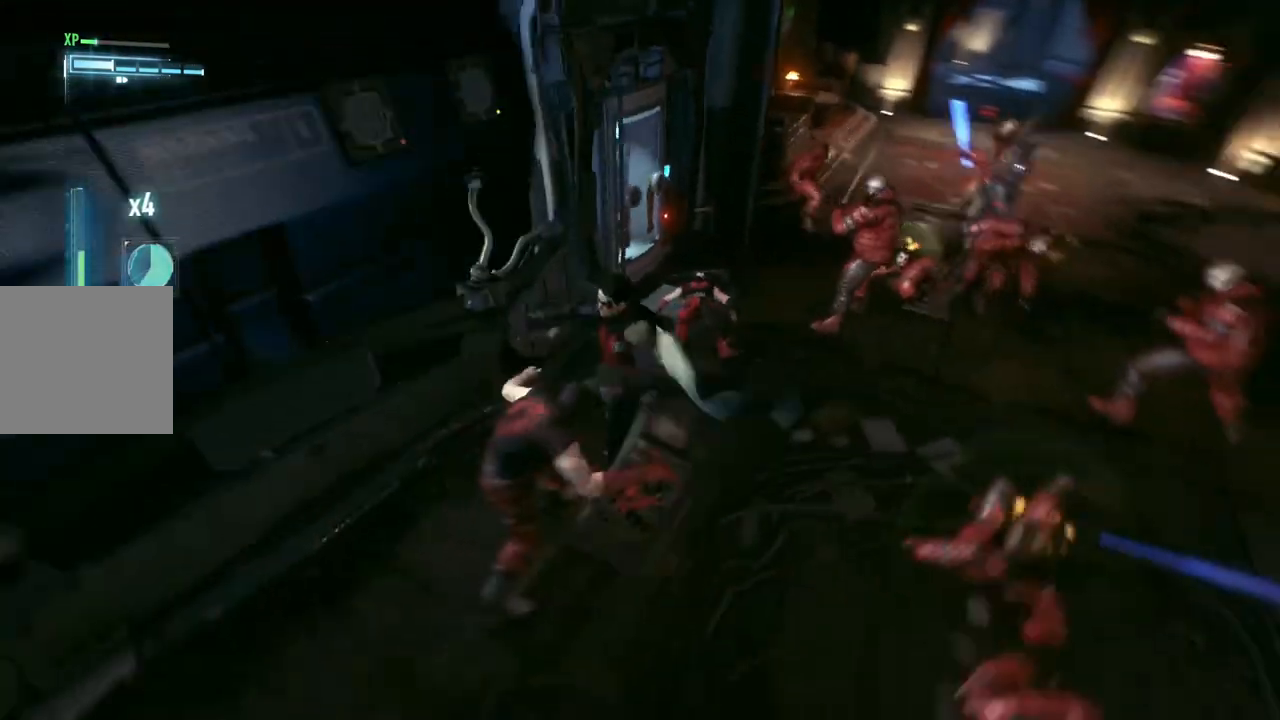
{"buttons": [], "left_stick": "up-right", "right_stick": "center", "events": [[50, "A", "up"], [200, "left_stick", "center"], [383, "left_stick", "up-right"]]}
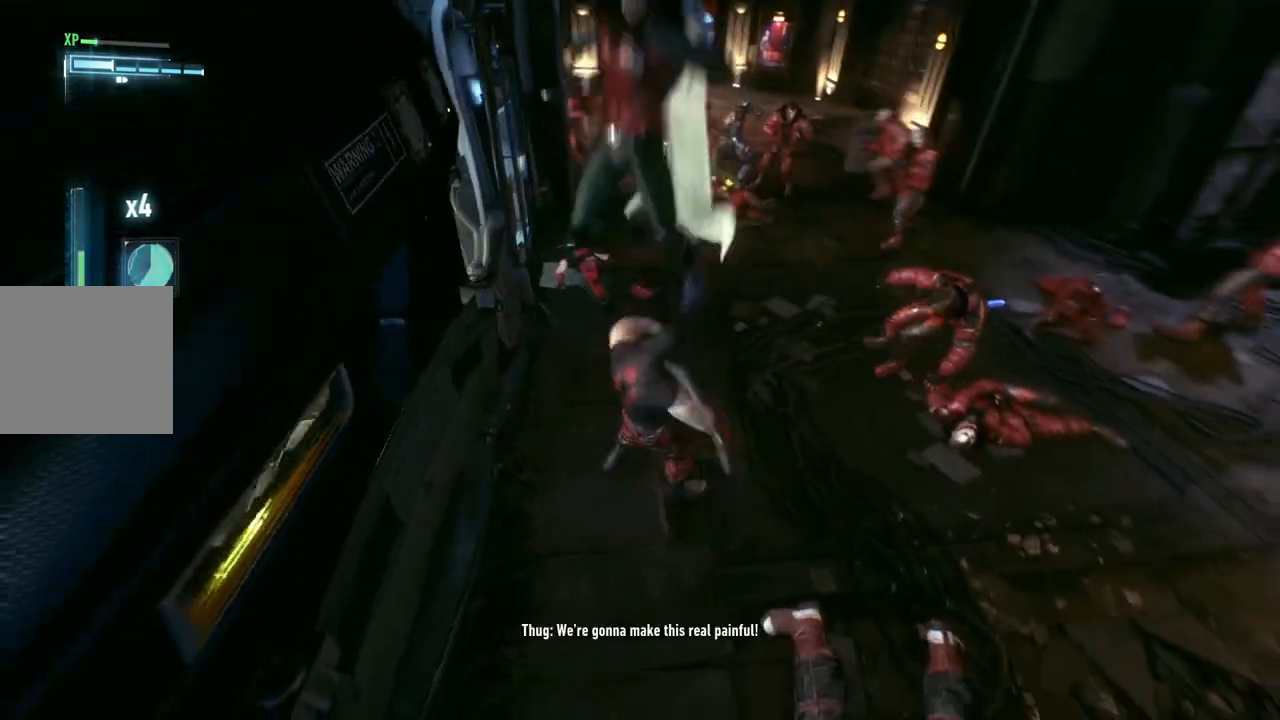
{"buttons": ["X"], "left_stick": "up-right", "right_stick": "center", "events": [[483, "X", "down"]]}
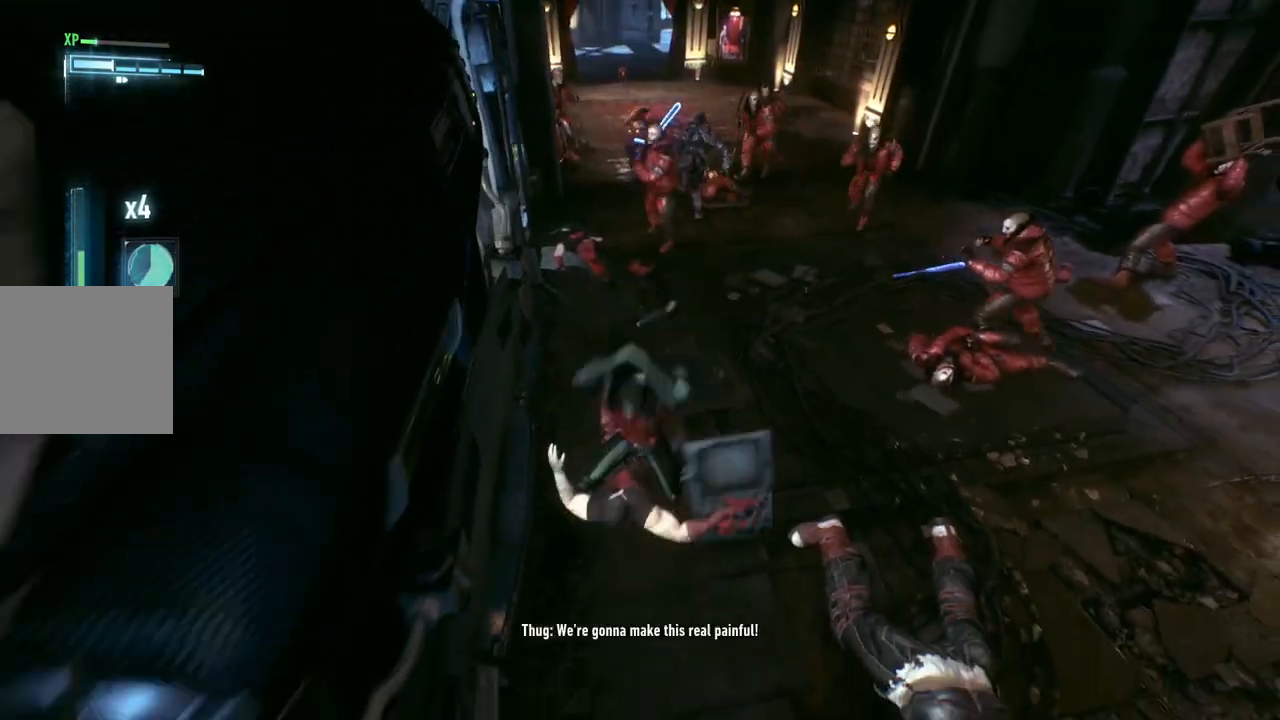
{"buttons": [], "left_stick": "right", "right_stick": "center", "events": [[133, "X", "up"], [217, "X", "down"], [250, "left_stick", "right"], [383, "X", "up"]]}
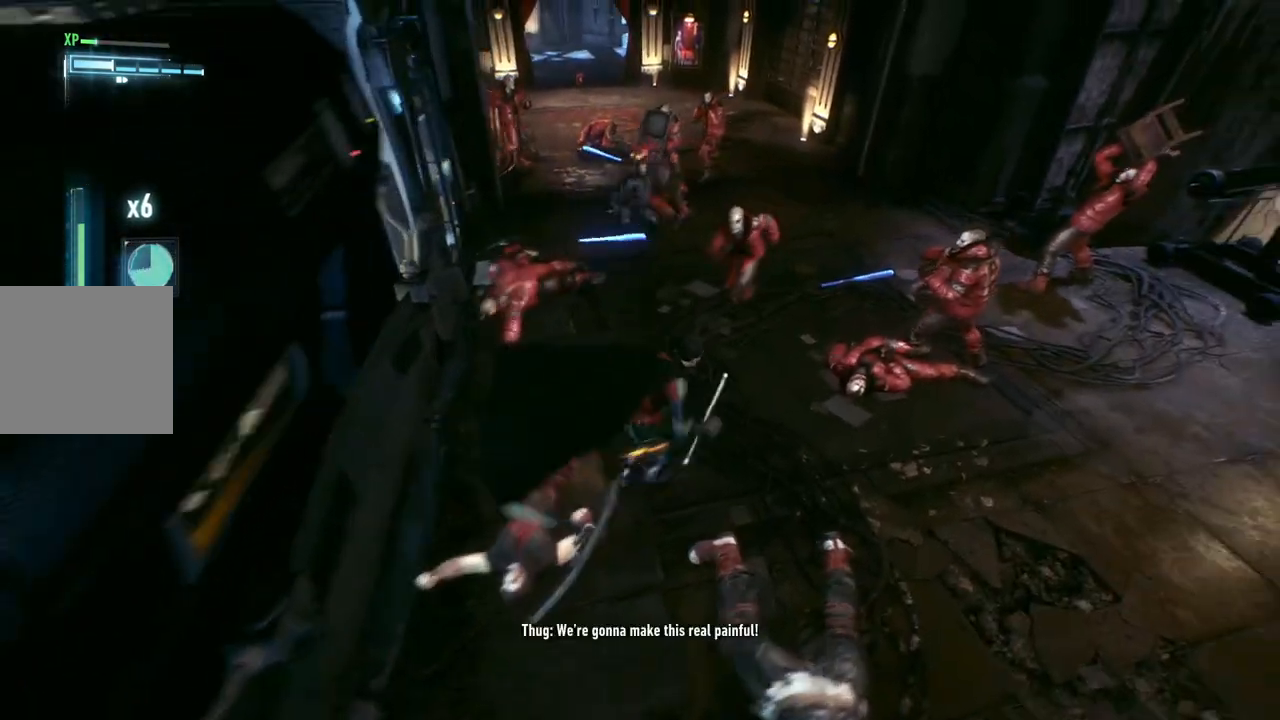
{"buttons": [], "left_stick": "up-right", "right_stick": "center", "events": [[200, "left_stick", "up-right"], [333, "X", "down"], [467, "X", "up"]]}
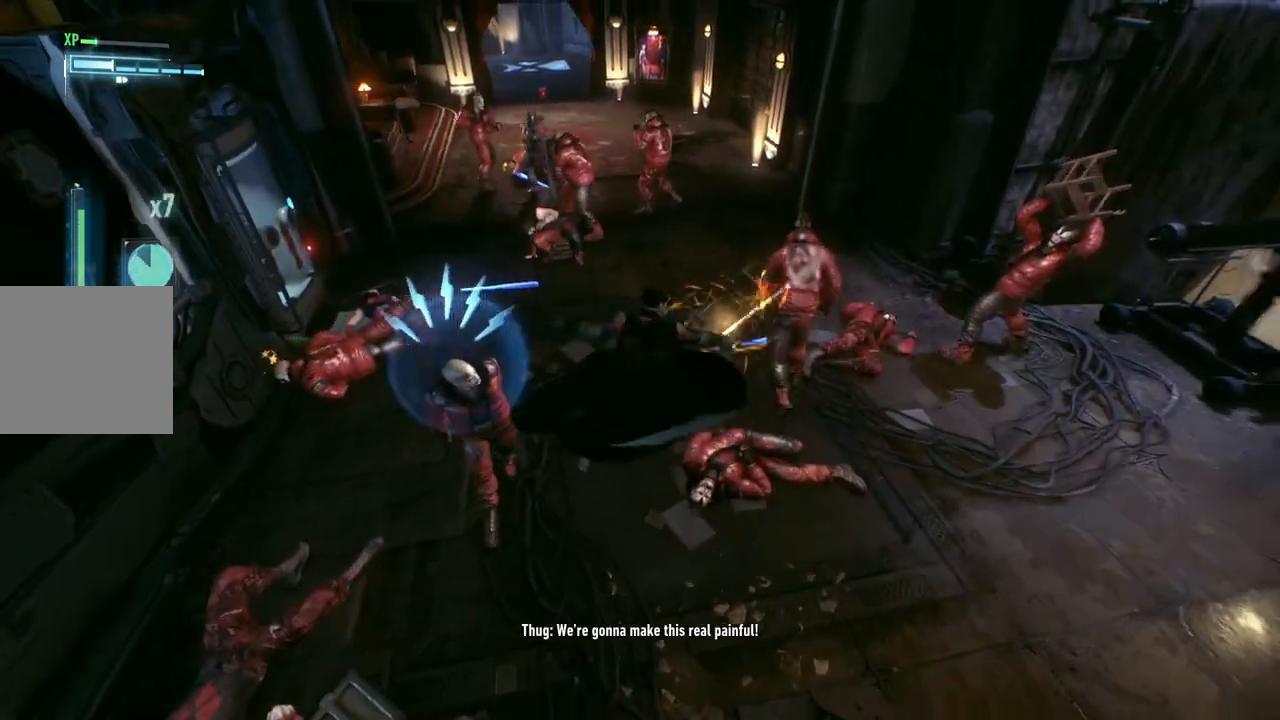
{"buttons": [], "left_stick": "up-right", "right_stick": "center", "events": [[83, "X", "down"], [217, "X", "up"]]}
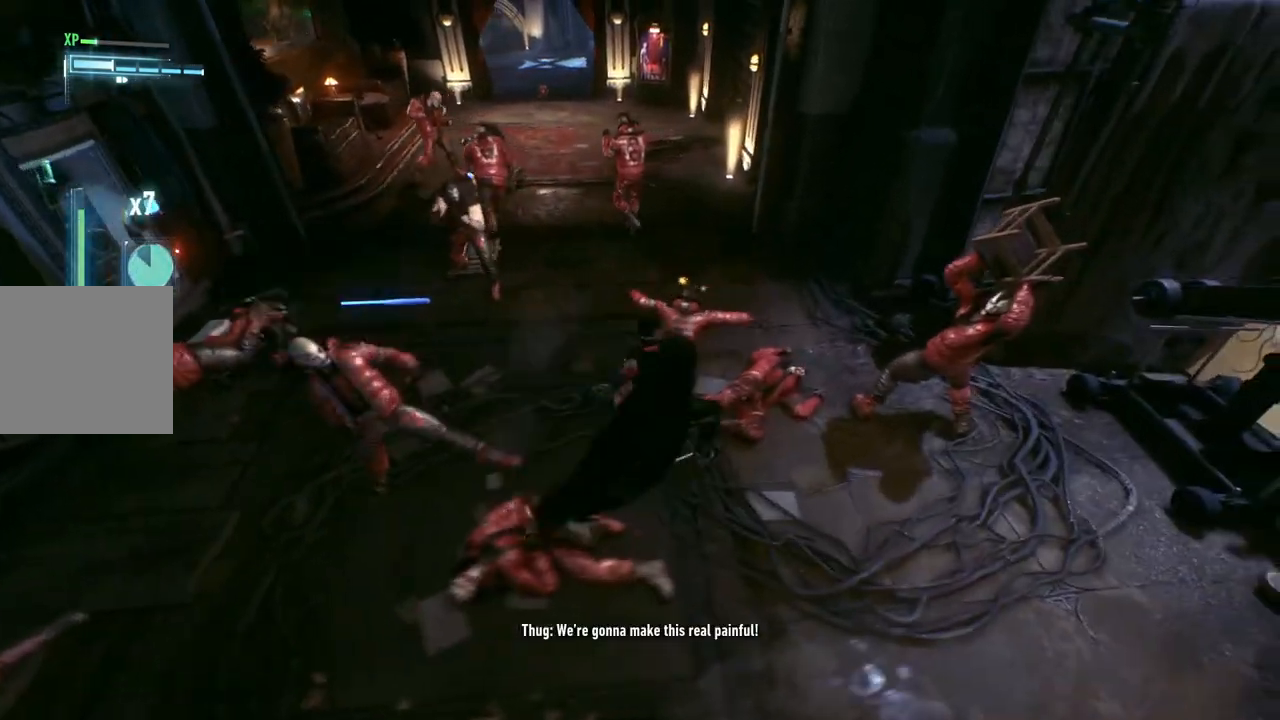
{"buttons": [], "left_stick": "up-left", "right_stick": "center", "events": [[283, "left_stick", "up"], [317, "X", "down"], [467, "X", "up"], [467, "left_stick", "up-left"]]}
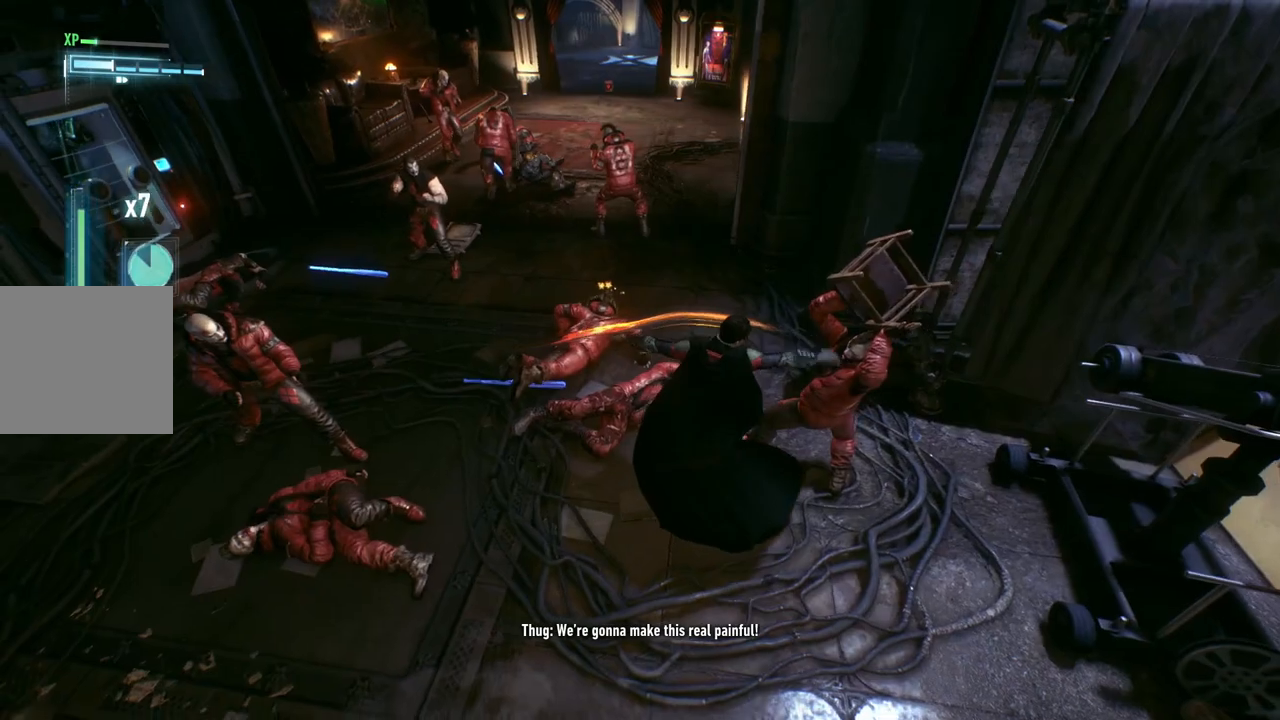
{"buttons": [], "left_stick": "up", "right_stick": "center", "events": [[67, "X", "down"], [217, "X", "up"], [267, "X", "down"], [283, "left_stick", "up"], [417, "X", "up"]]}
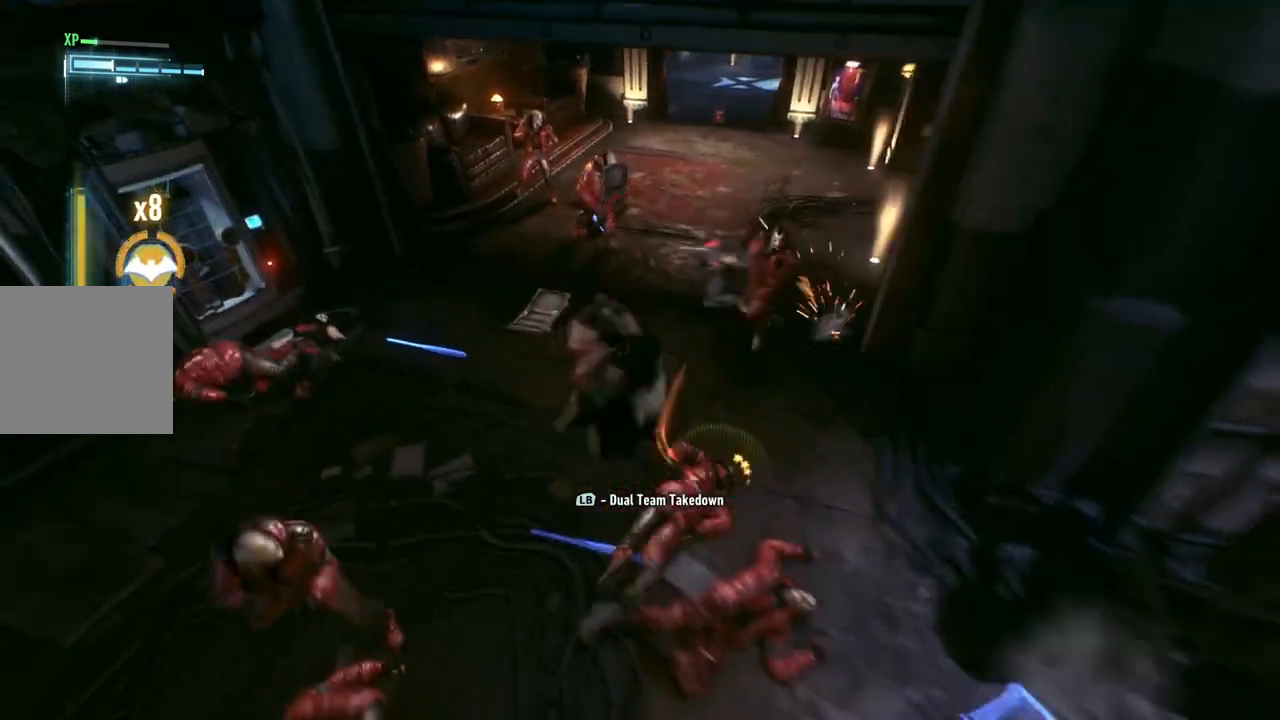
{"buttons": ["L1"], "left_stick": "up", "right_stick": "center", "events": [[350, "L1", "down"]]}
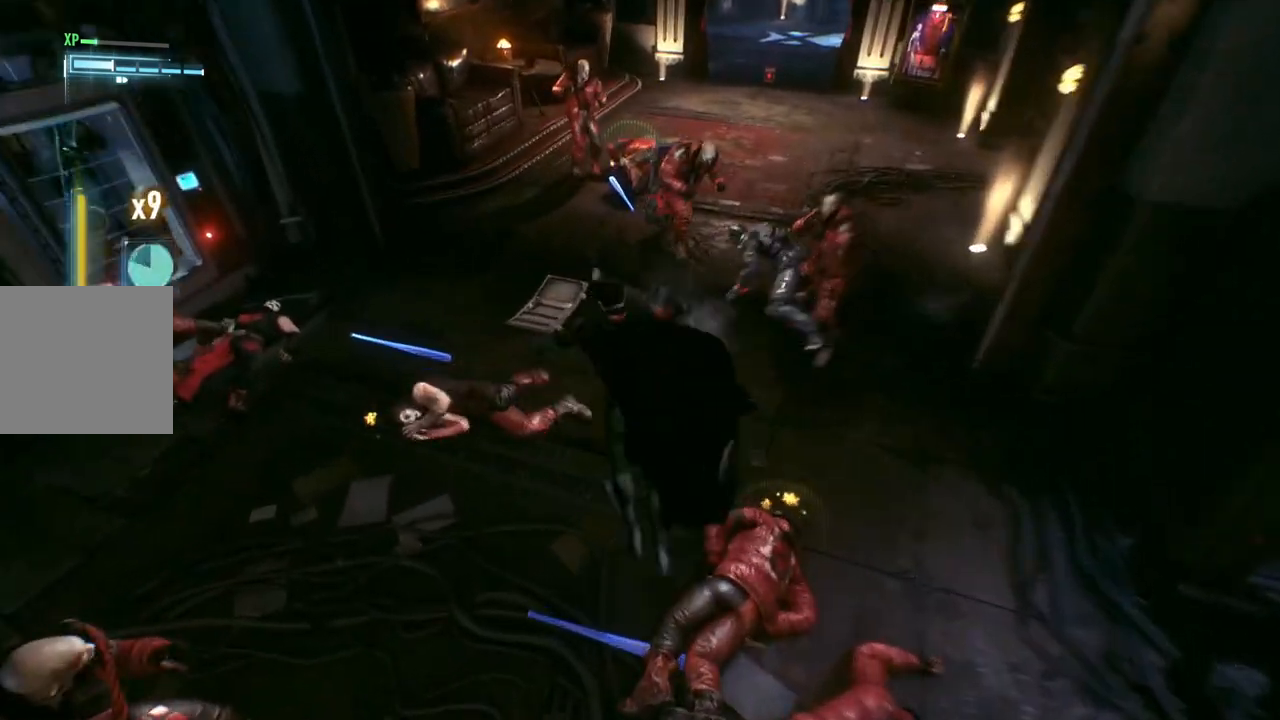
{"buttons": [], "left_stick": "up", "right_stick": "center", "events": [[117, "L1", "up"]]}
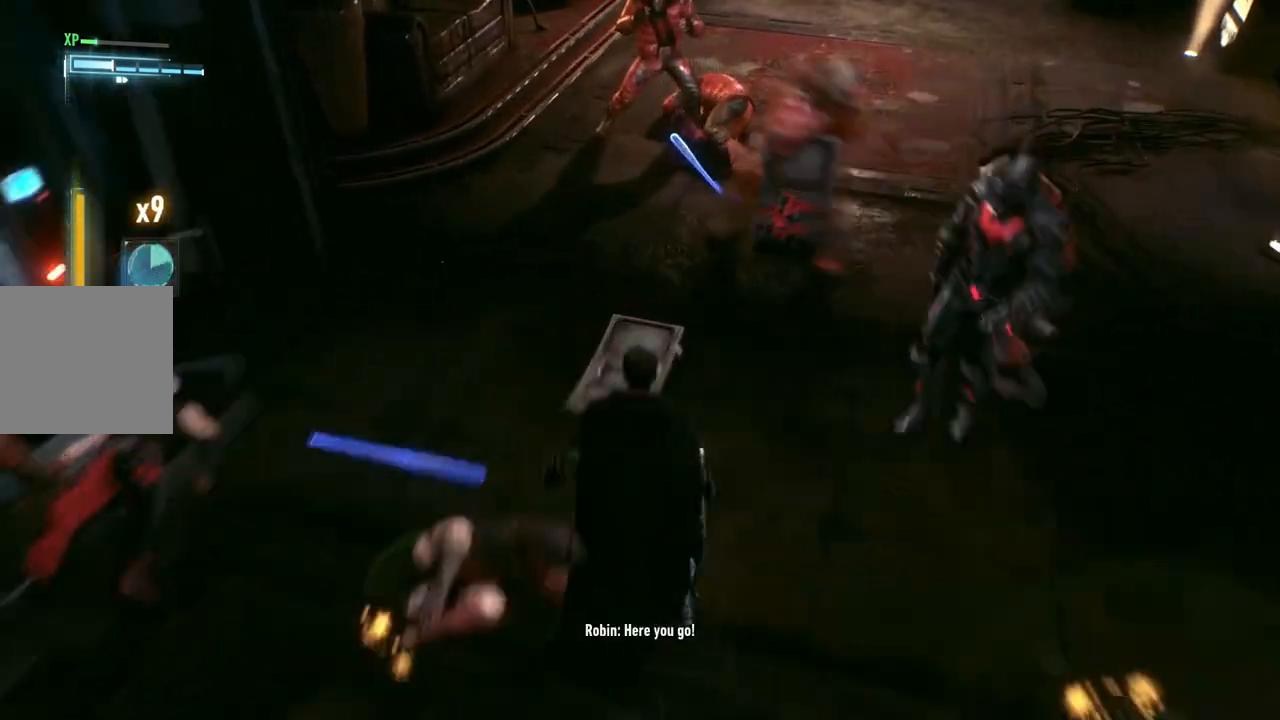
{"buttons": [], "left_stick": "center", "right_stick": "center", "events": [[317, "left_stick", "center"]]}
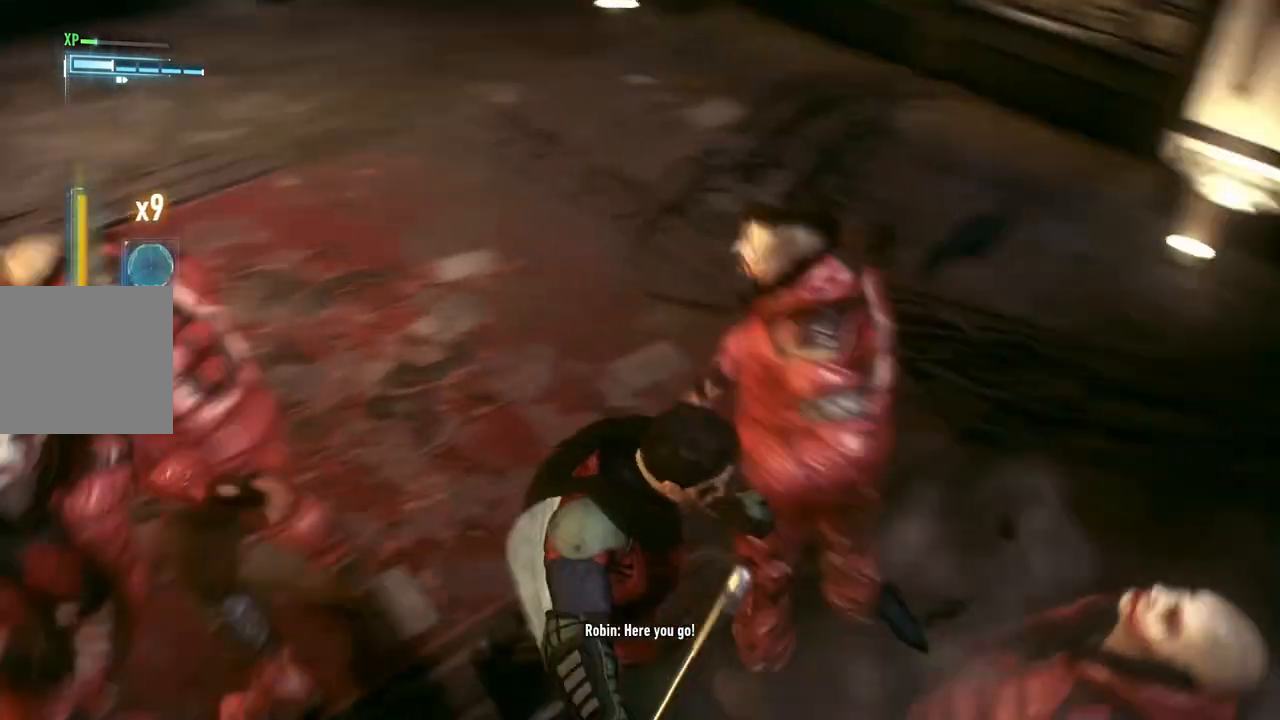
{"buttons": [], "left_stick": "center", "right_stick": "right", "events": [[200, "right_stick", "right"]]}
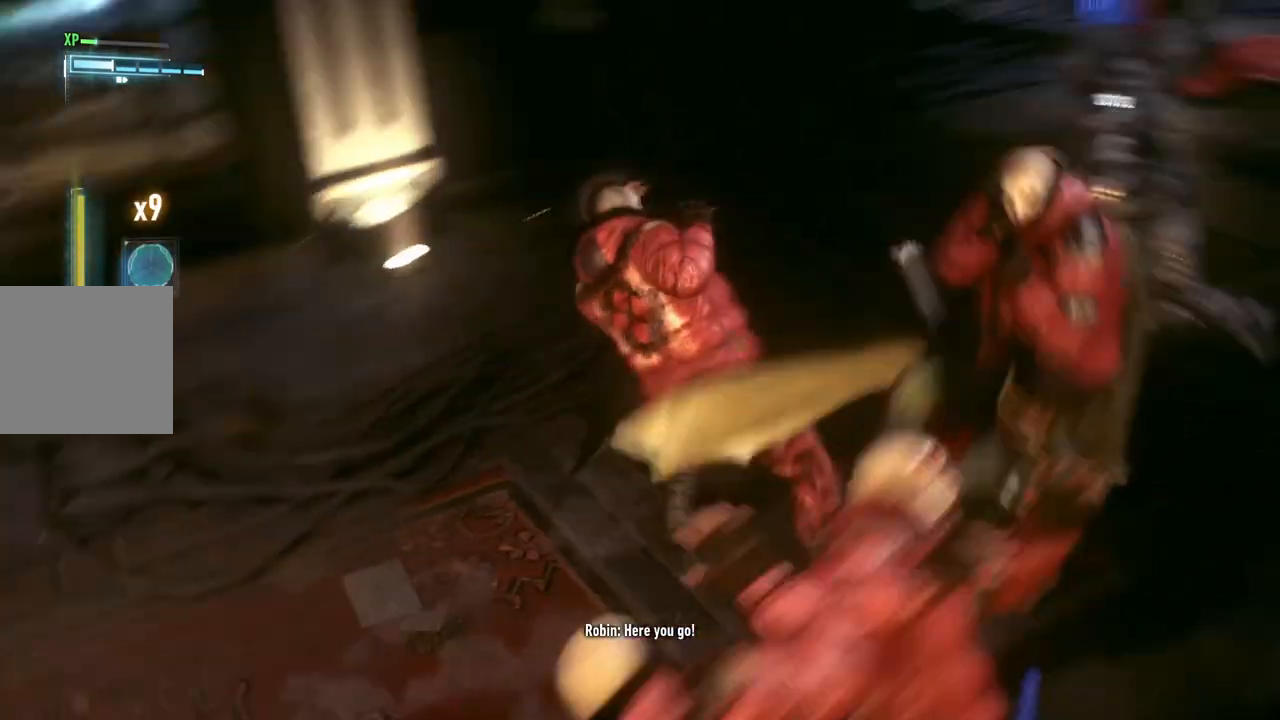
{"buttons": [], "left_stick": "center", "right_stick": "center", "events": [[67, "right_stick", "center"]]}
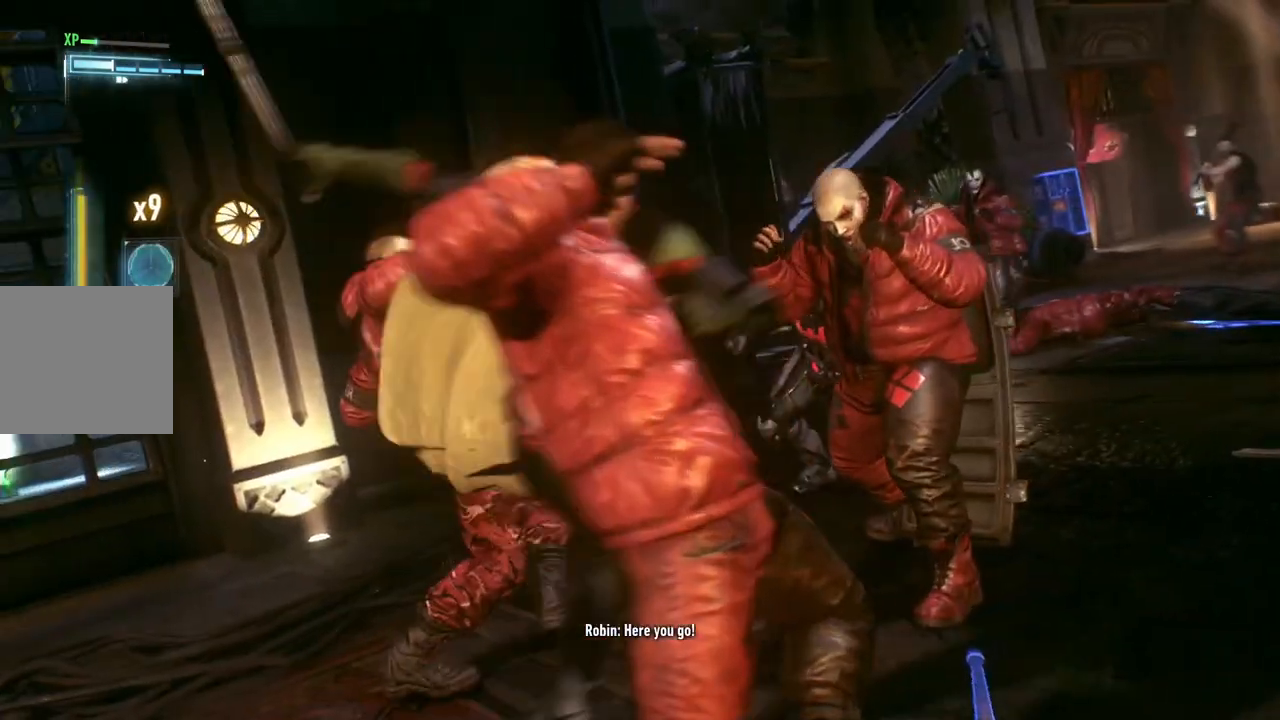
{"buttons": [], "left_stick": "center", "right_stick": "center", "events": []}
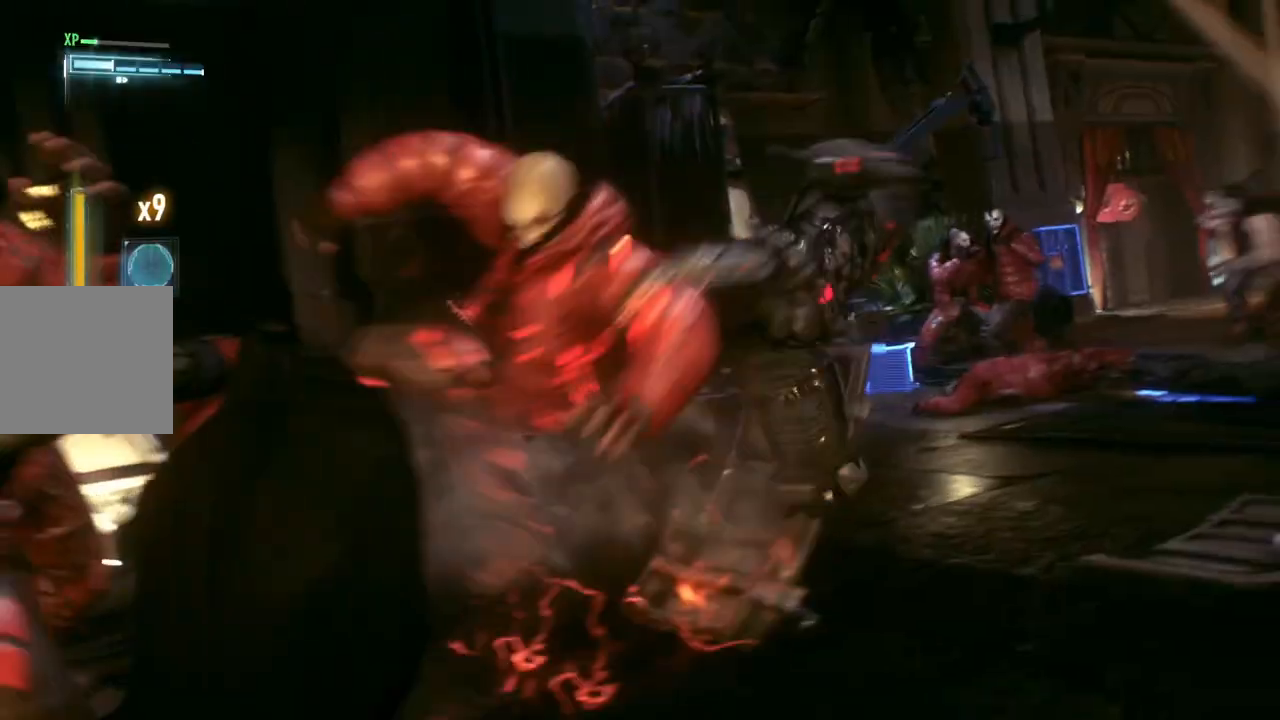
{"buttons": ["B", "Y"], "left_stick": "center", "right_stick": "center", "events": [[333, "B", "down"], [333, "Y", "down"]]}
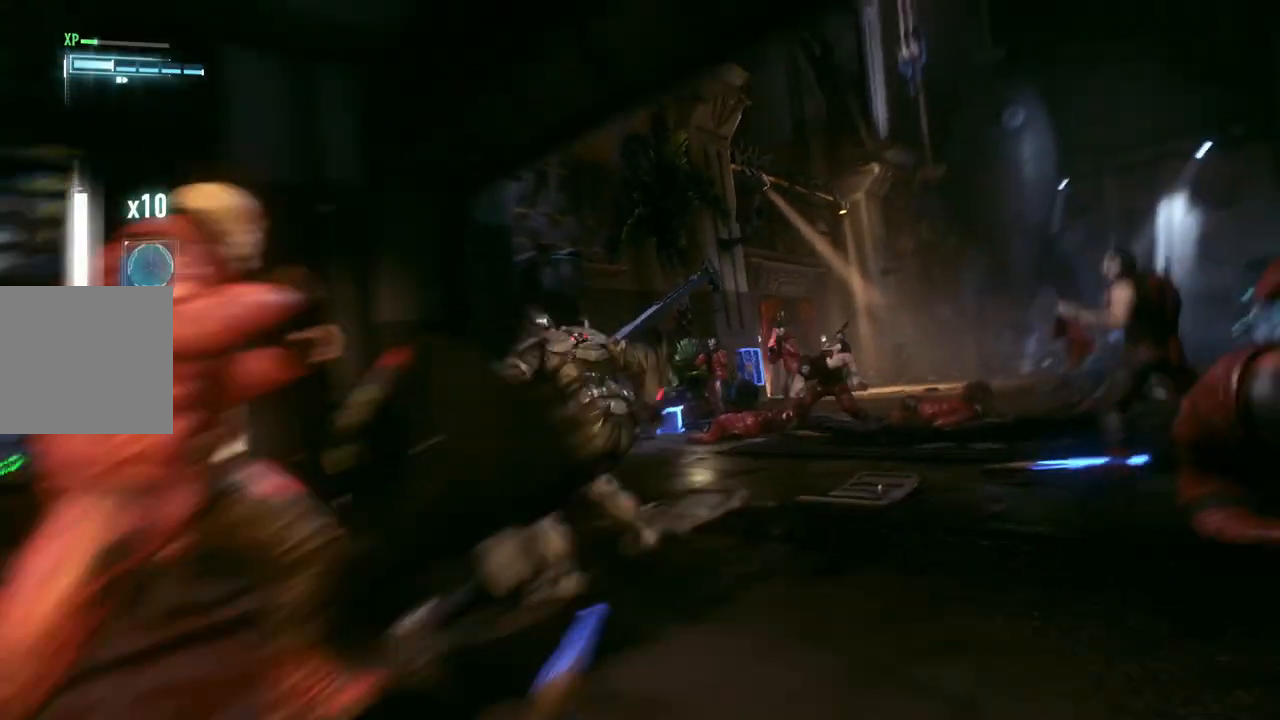
{"buttons": [], "left_stick": "center", "right_stick": "center", "events": [[67, "B", "up"], [100, "Y", "up"]]}
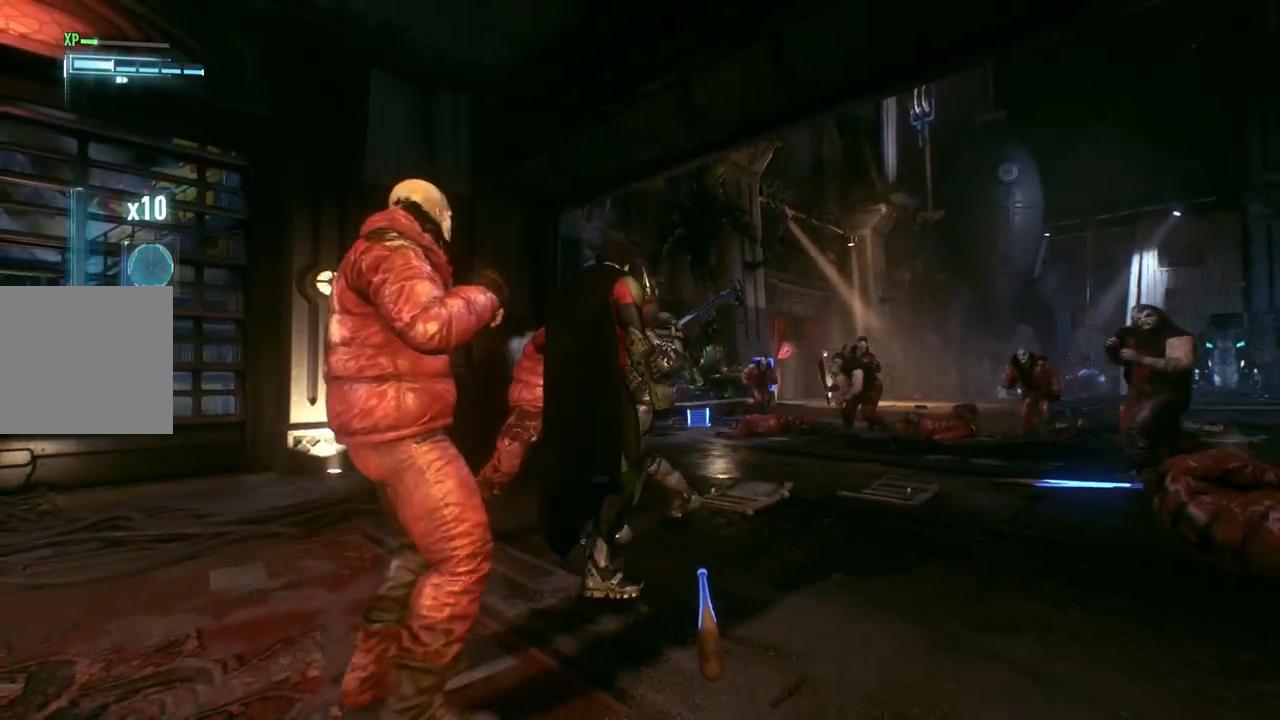
{"buttons": [], "left_stick": "center", "right_stick": "down", "events": [[33, "right_stick", "down"]]}
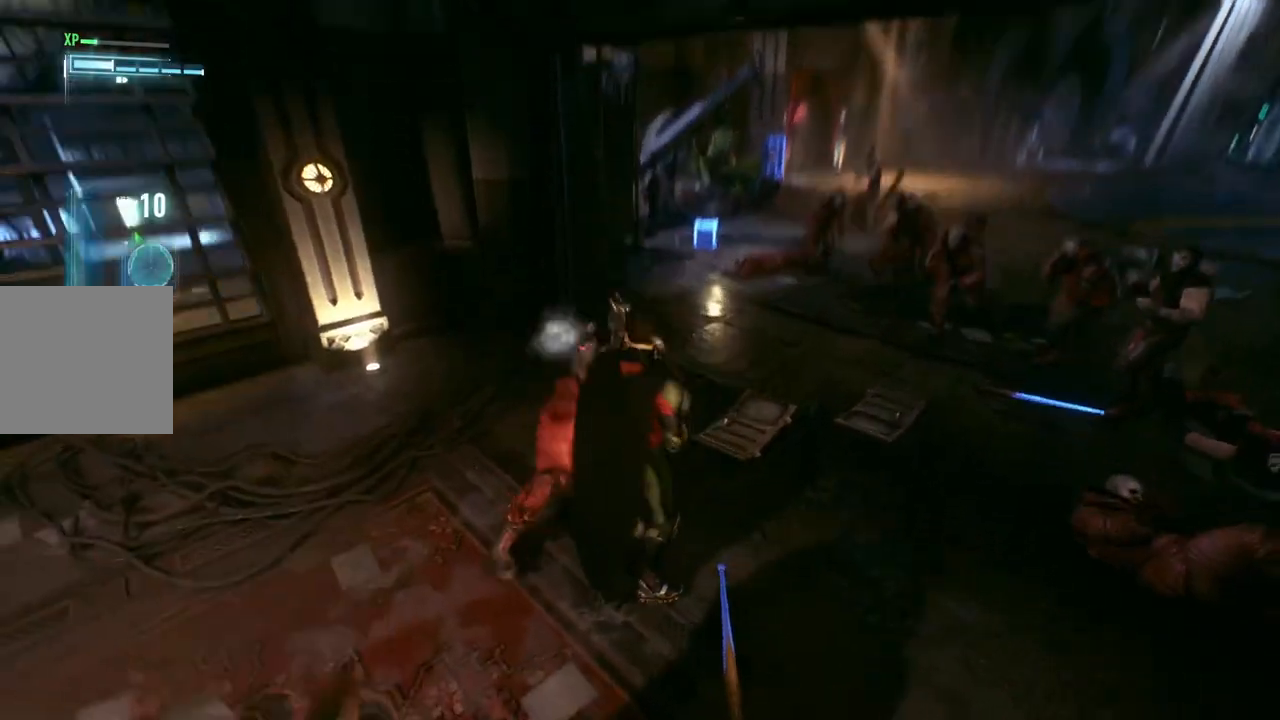
{"buttons": [], "left_stick": "center", "right_stick": "up-right", "events": [[83, "right_stick", "center"], [250, "right_stick", "right"], [467, "right_stick", "up-right"]]}